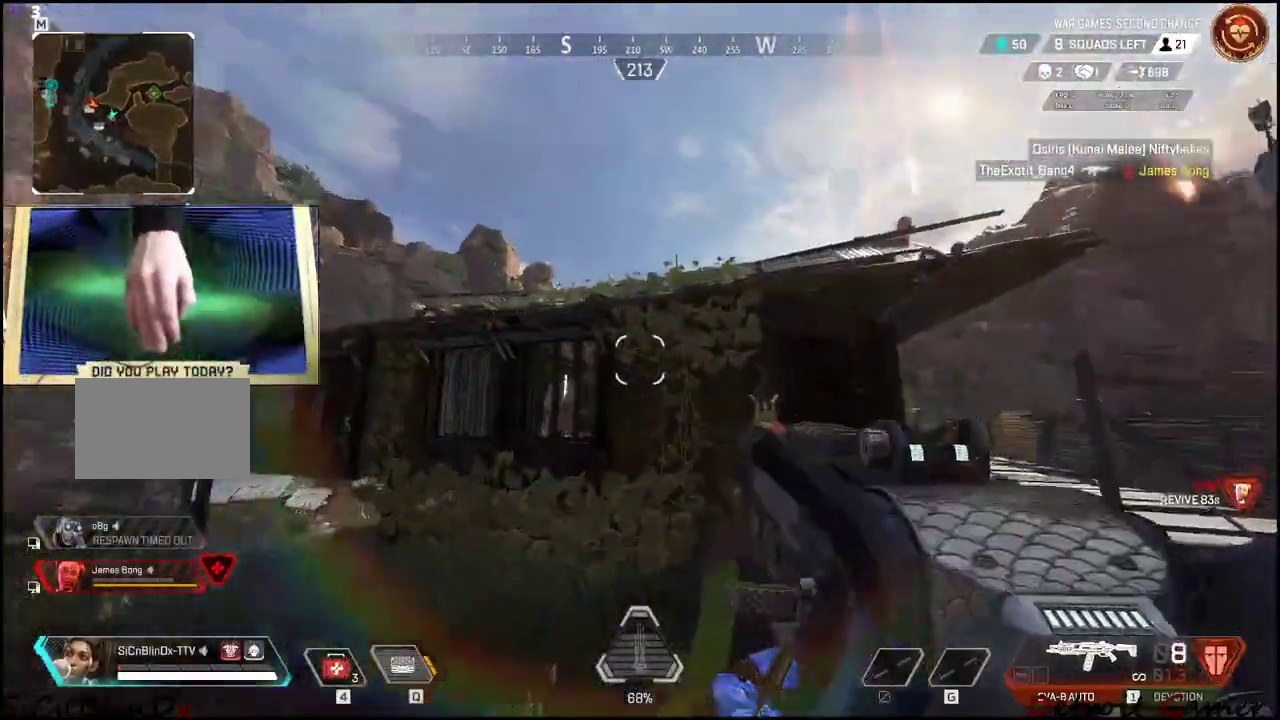
Gameplay with keyboard and mouse; each line is a JSON object with the keys held at the frame after it. "events" lists presses ("down") and releases ("up") of "1", "2", "3", "4", "5", "a", "alt", "c", "caps_lock", "ctrl", "d", "e", "f", "g", "q", "r", "s", "shift", "space", "t", "tab", "v", "w", "x" and "z" between this image and that frame as [ms after this image, input, new state], when the widget could be followed in between. No other keys are recorded. Mouse buttons are not recorded. Not read: mouse_move.
{"keys": ["shift", "w"], "events": [[83, "w", "down"], [166, "a", "up"], [216, "shift", "down"]]}
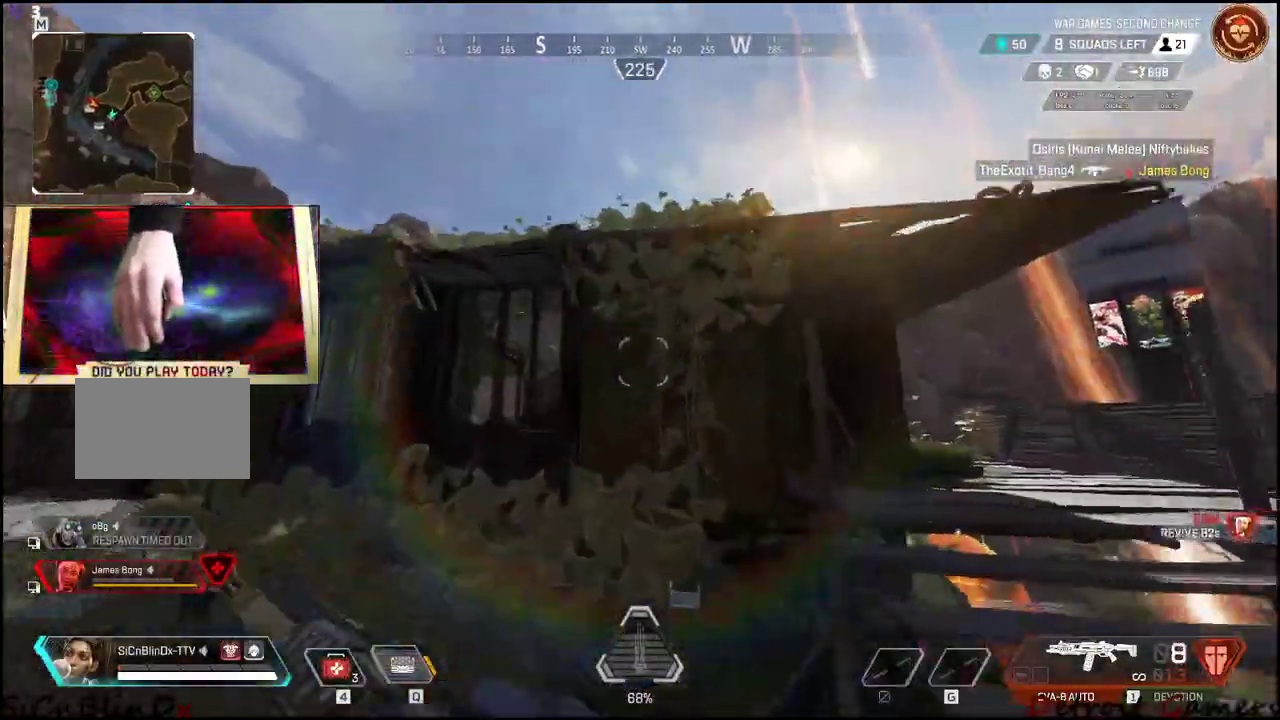
{"keys": ["a"], "events": [[183, "shift", "up"], [233, "d", "down"], [233, "w", "up"], [283, "d", "up"], [333, "a", "down"]]}
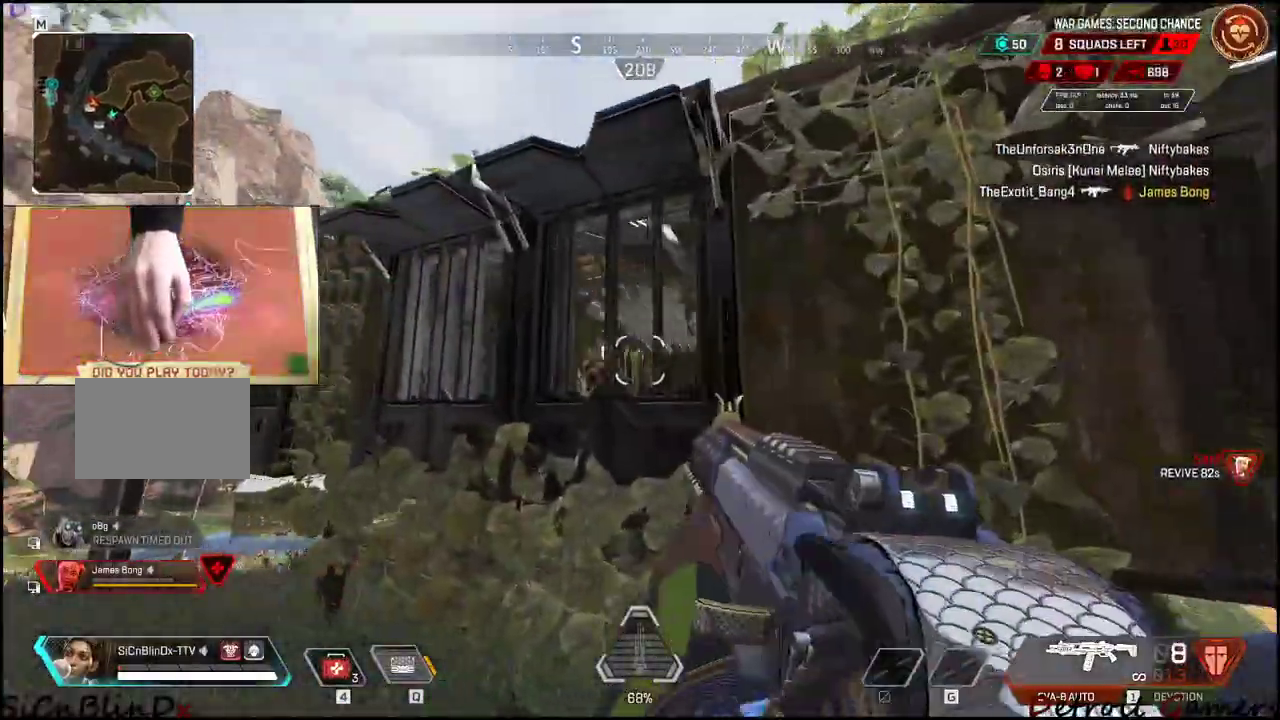
{"keys": ["d"], "events": [[66, "a", "up"], [300, "d", "down"]]}
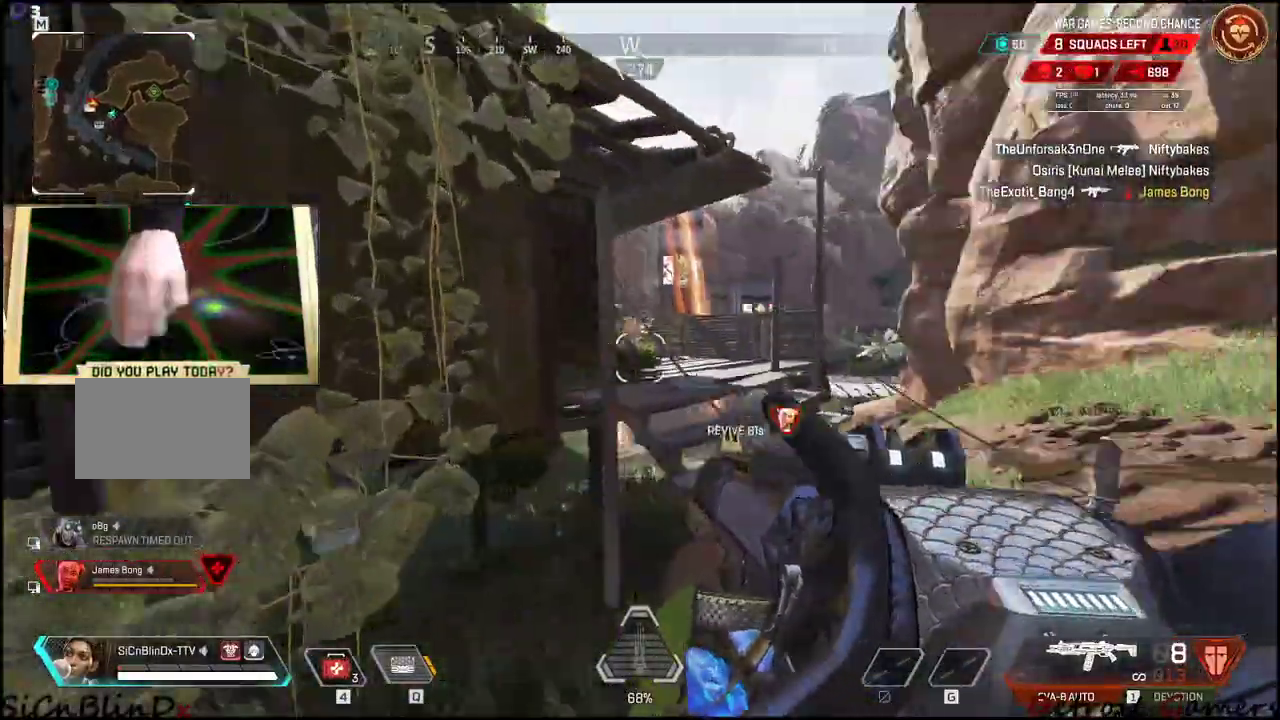
{"keys": ["d", "shift", "w"], "events": [[133, "w", "down"], [166, "shift", "down"]]}
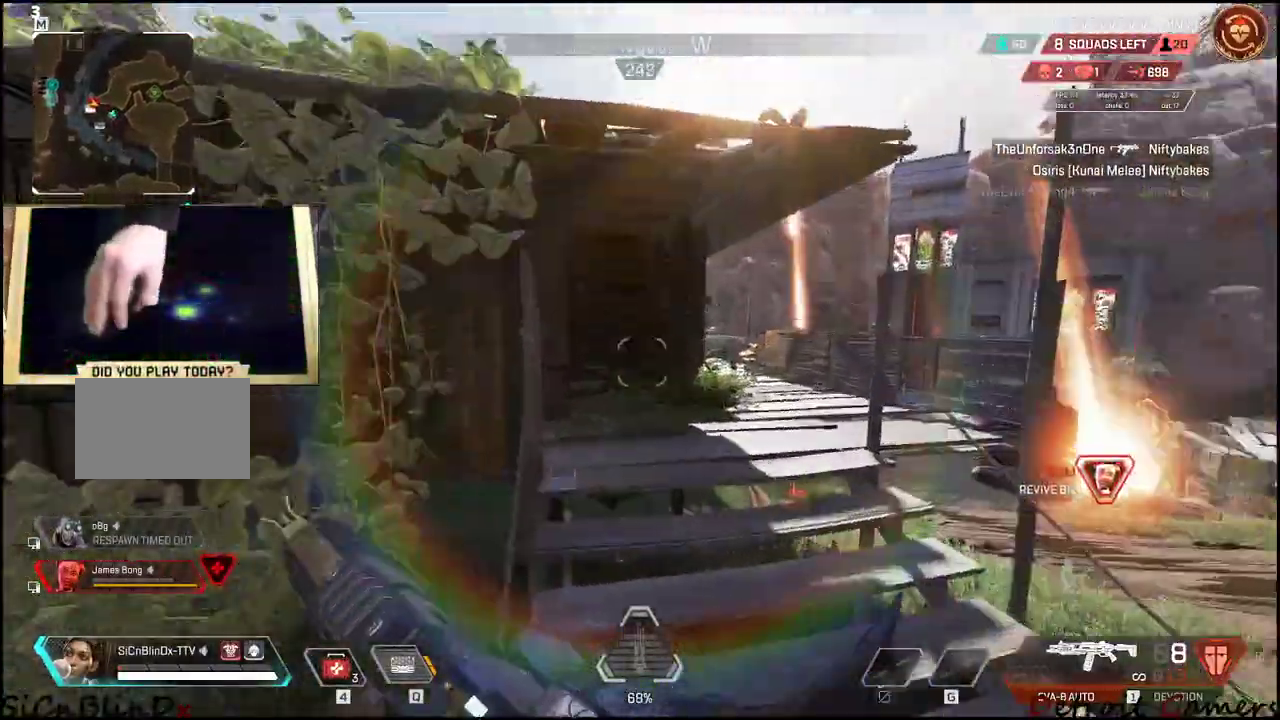
{"keys": ["d", "shift", "w"], "events": []}
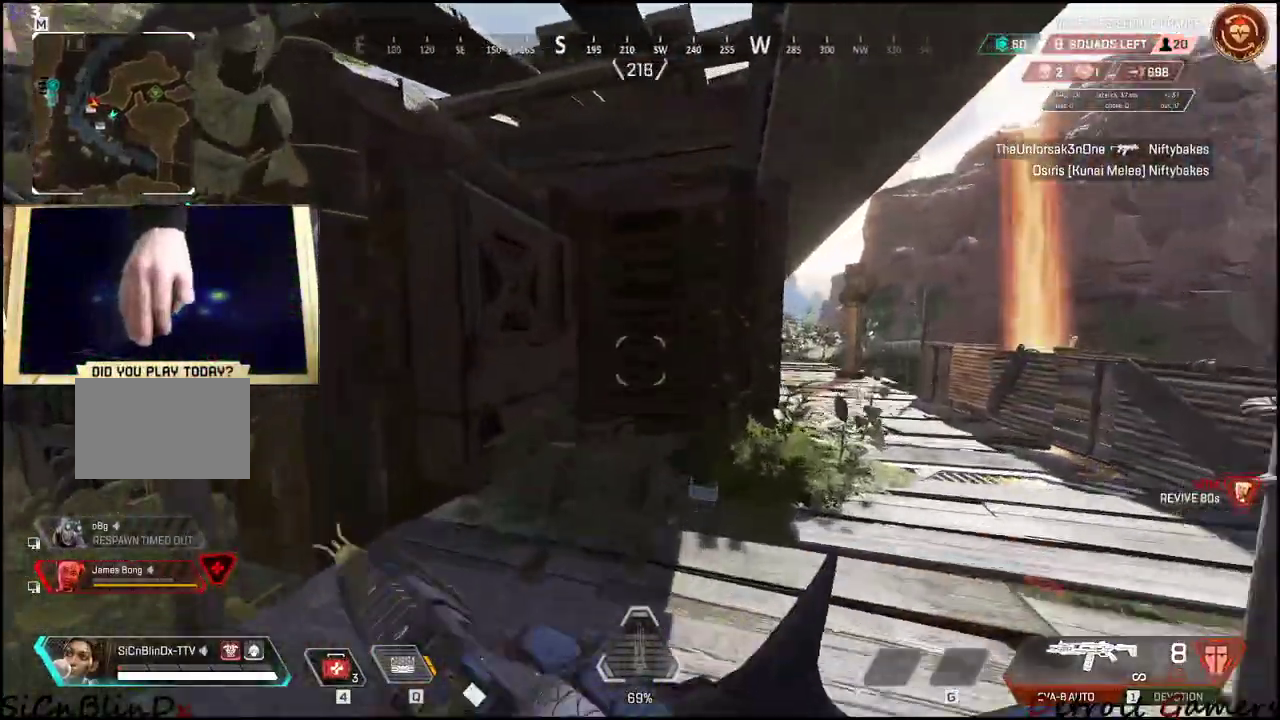
{"keys": ["d", "w"], "events": [[483, "shift", "up"]]}
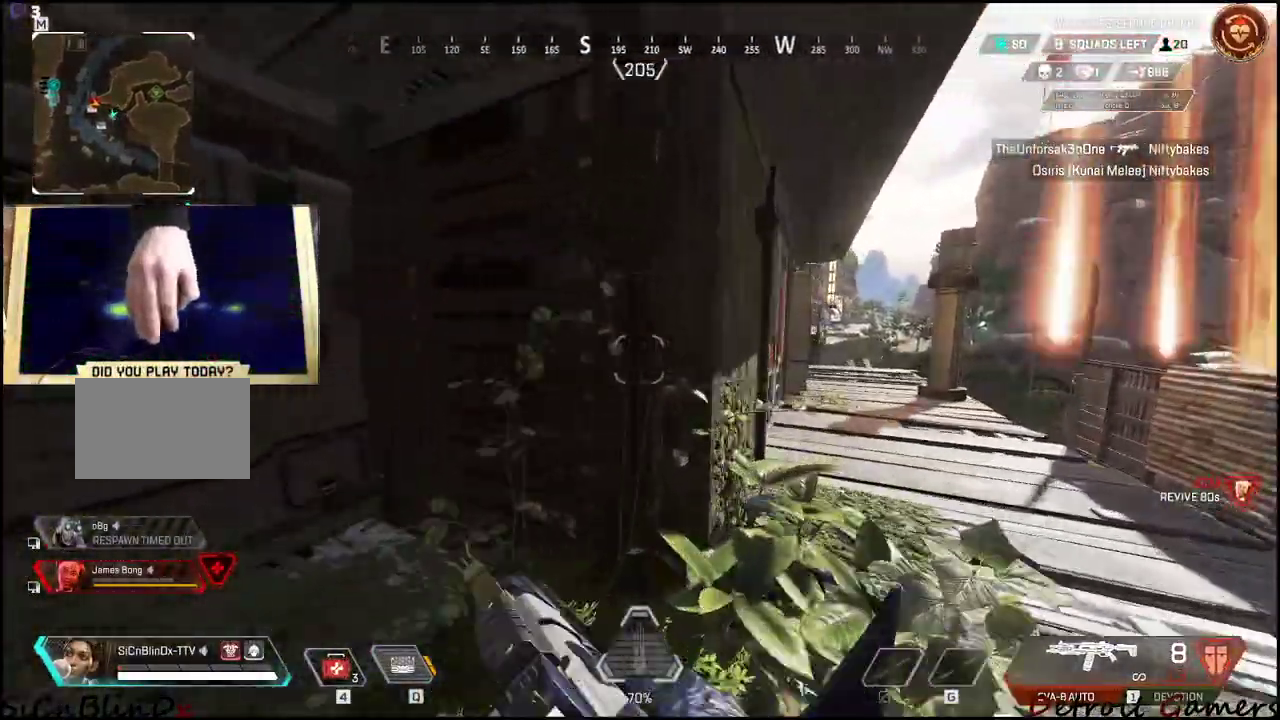
{"keys": ["w"], "events": [[133, "d", "up"], [166, "d", "down"], [216, "w", "up"], [266, "w", "down"], [316, "d", "up"]]}
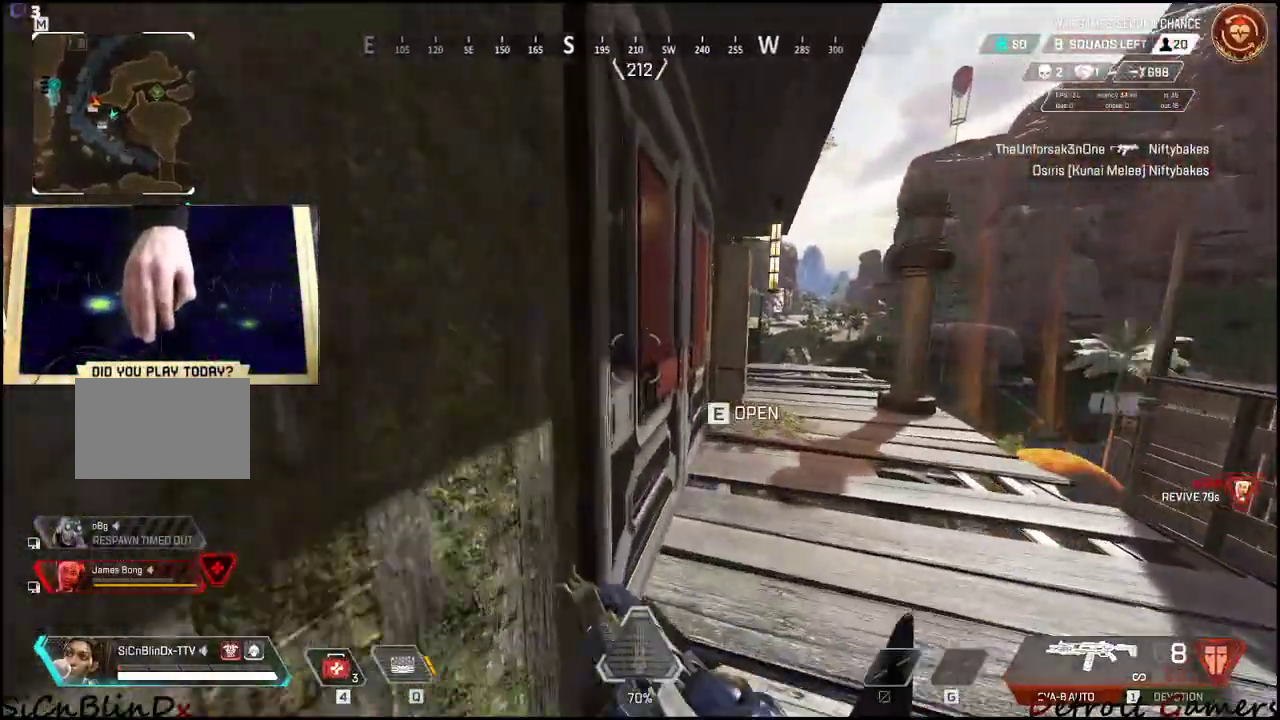
{"keys": [], "events": [[183, "e", "down"], [233, "e", "up"], [416, "w", "up"]]}
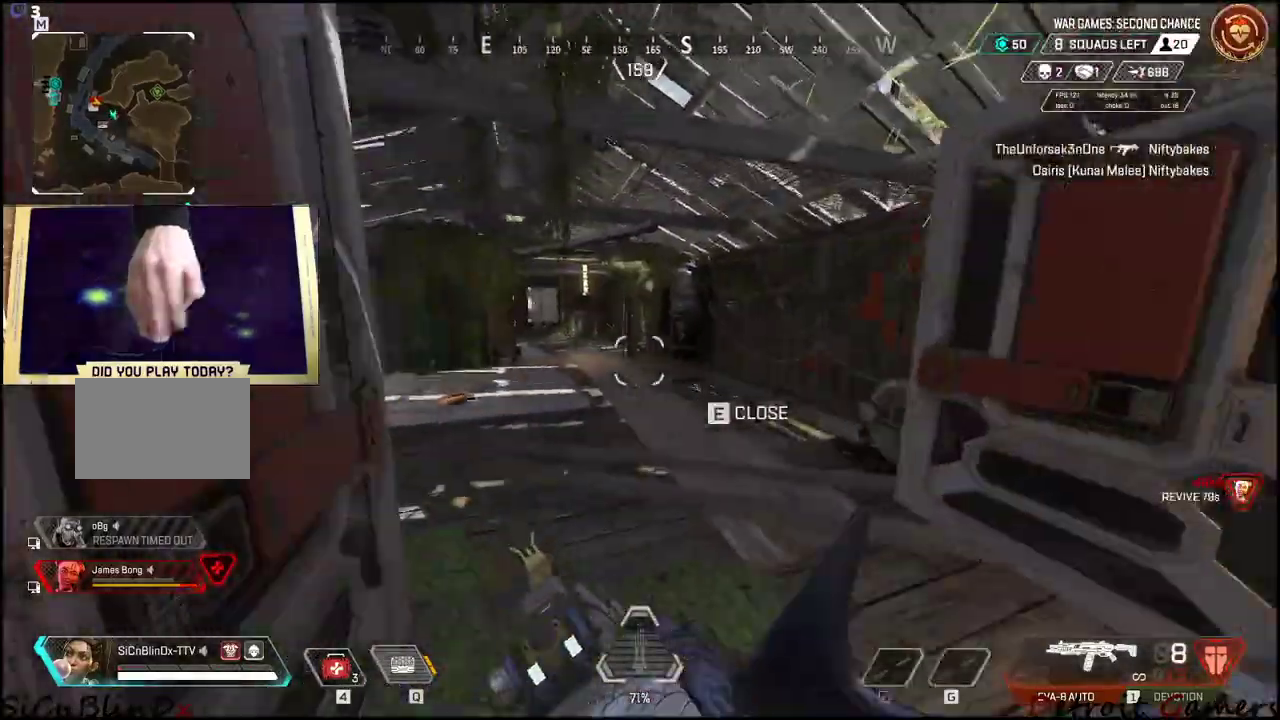
{"keys": ["w"], "events": [[16, "w", "down"]]}
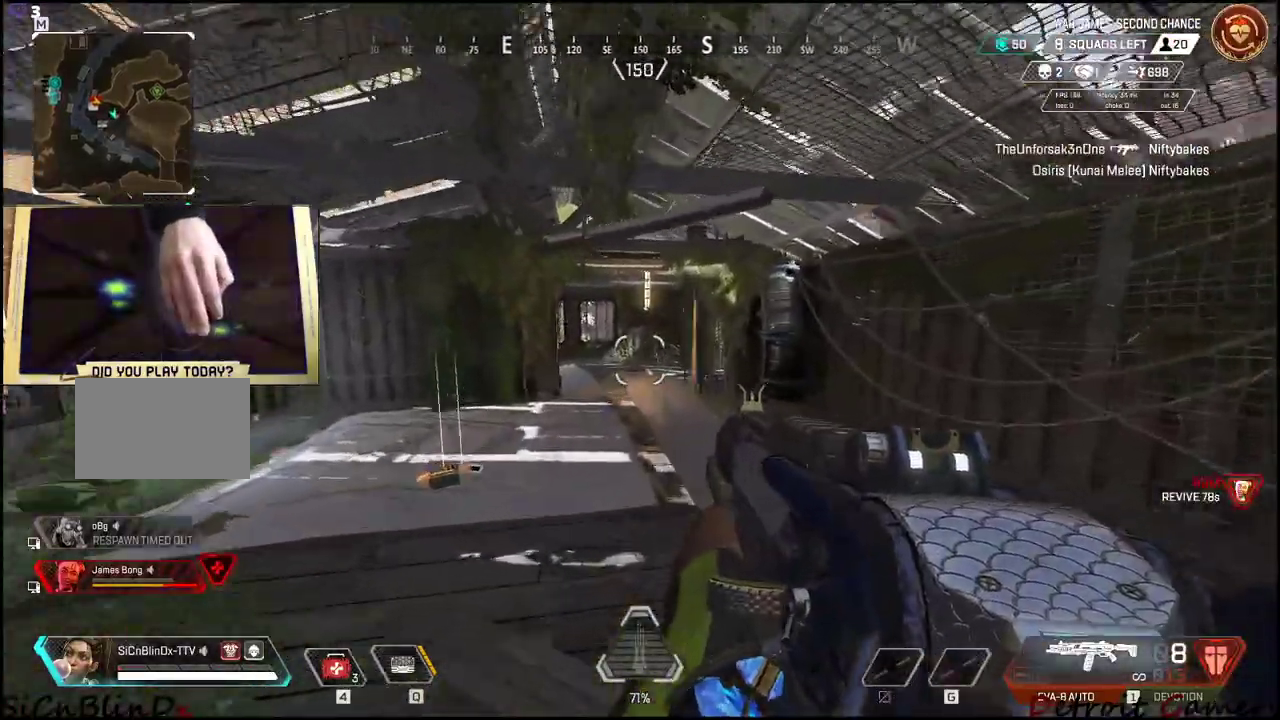
{"keys": ["w"], "events": []}
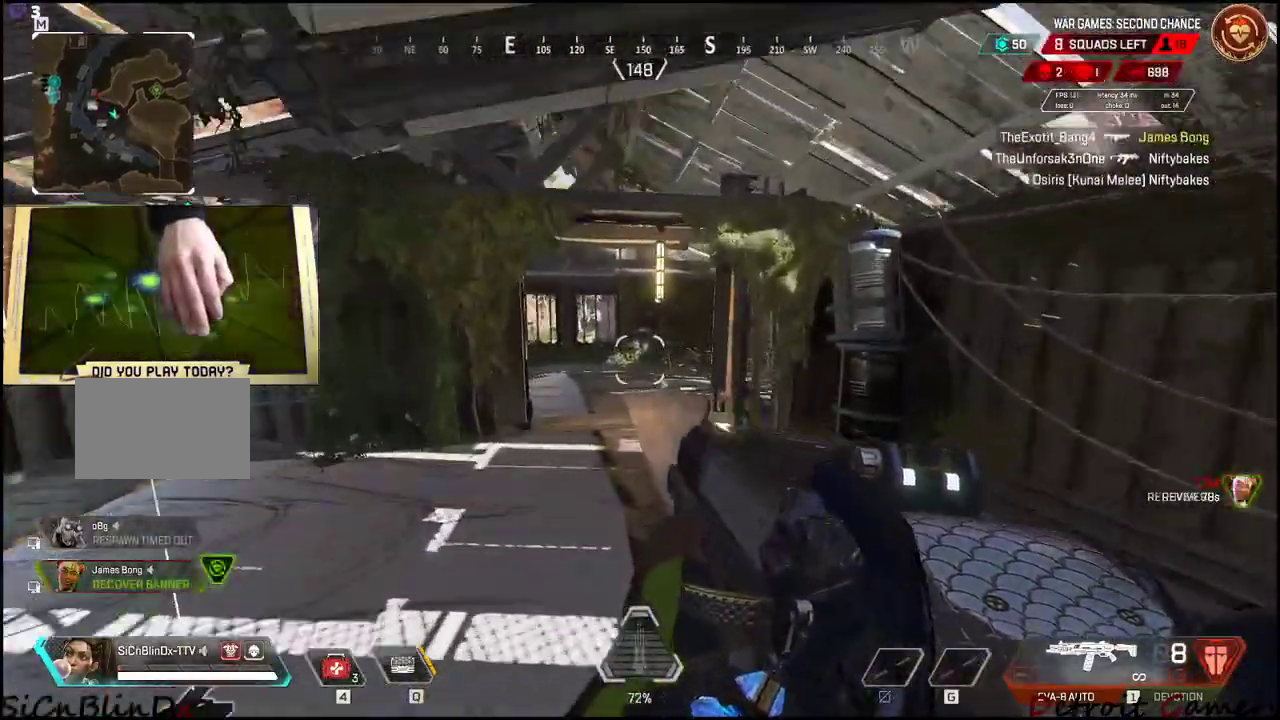
{"keys": ["d", "w"], "events": [[100, "d", "down"]]}
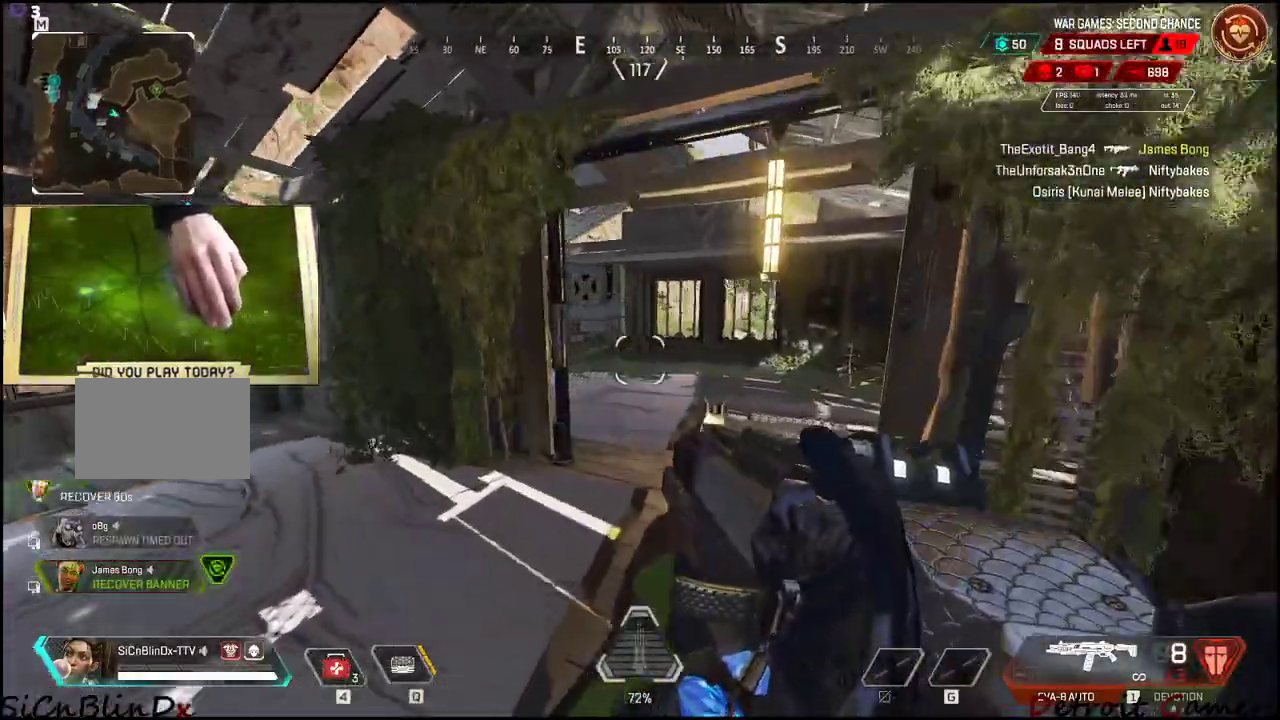
{"keys": ["a", "w"], "events": [[350, "d", "up"], [383, "a", "down"]]}
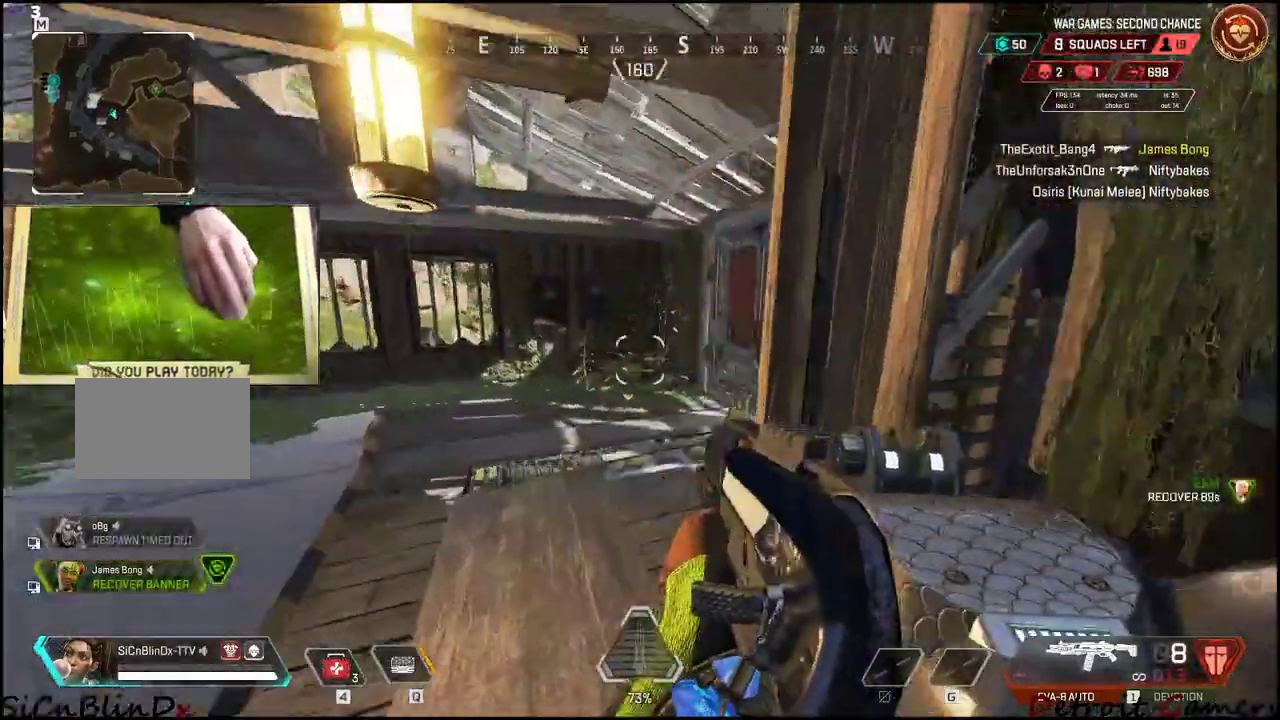
{"keys": ["w"], "events": [[366, "a", "up"]]}
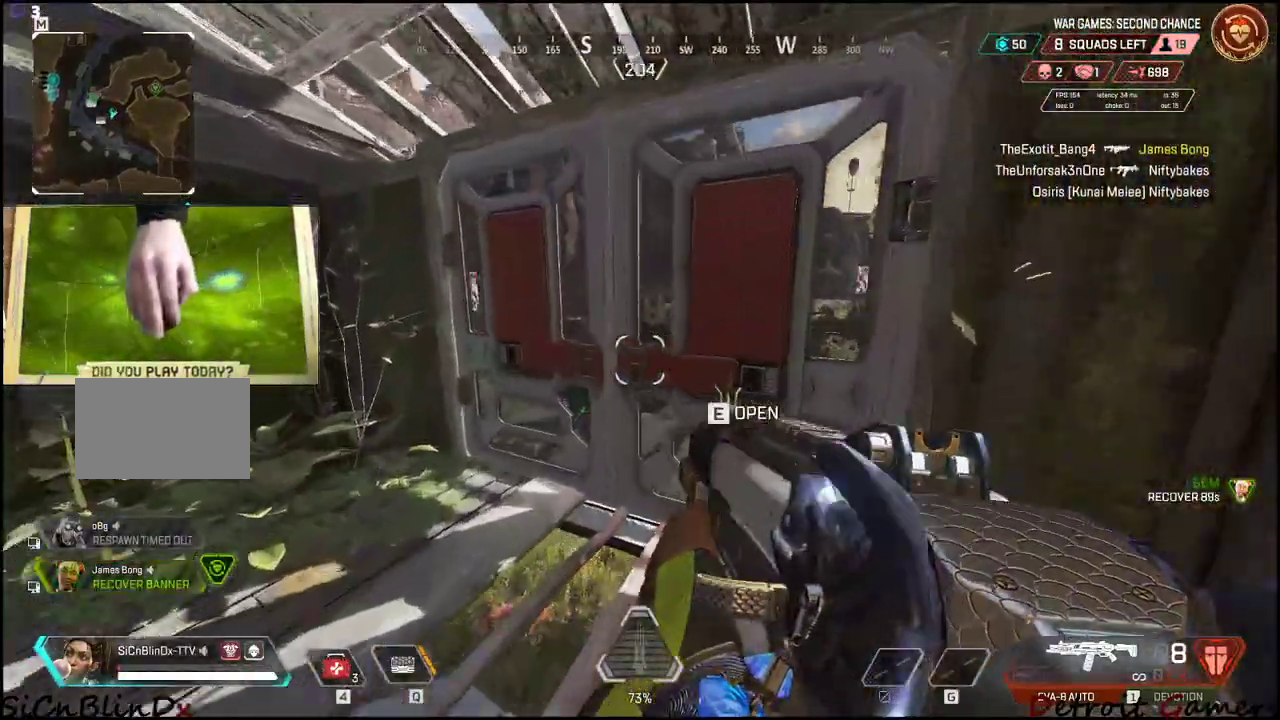
{"keys": [], "events": [[233, "w", "up"]]}
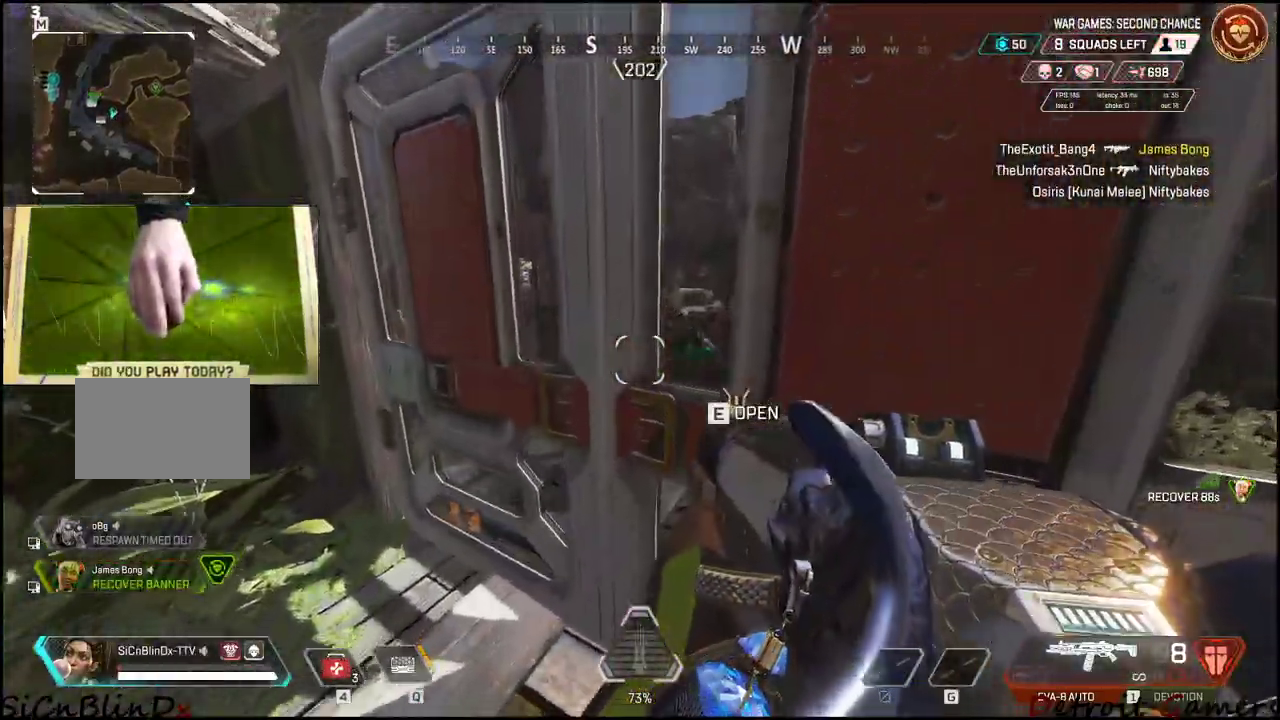
{"keys": [], "events": []}
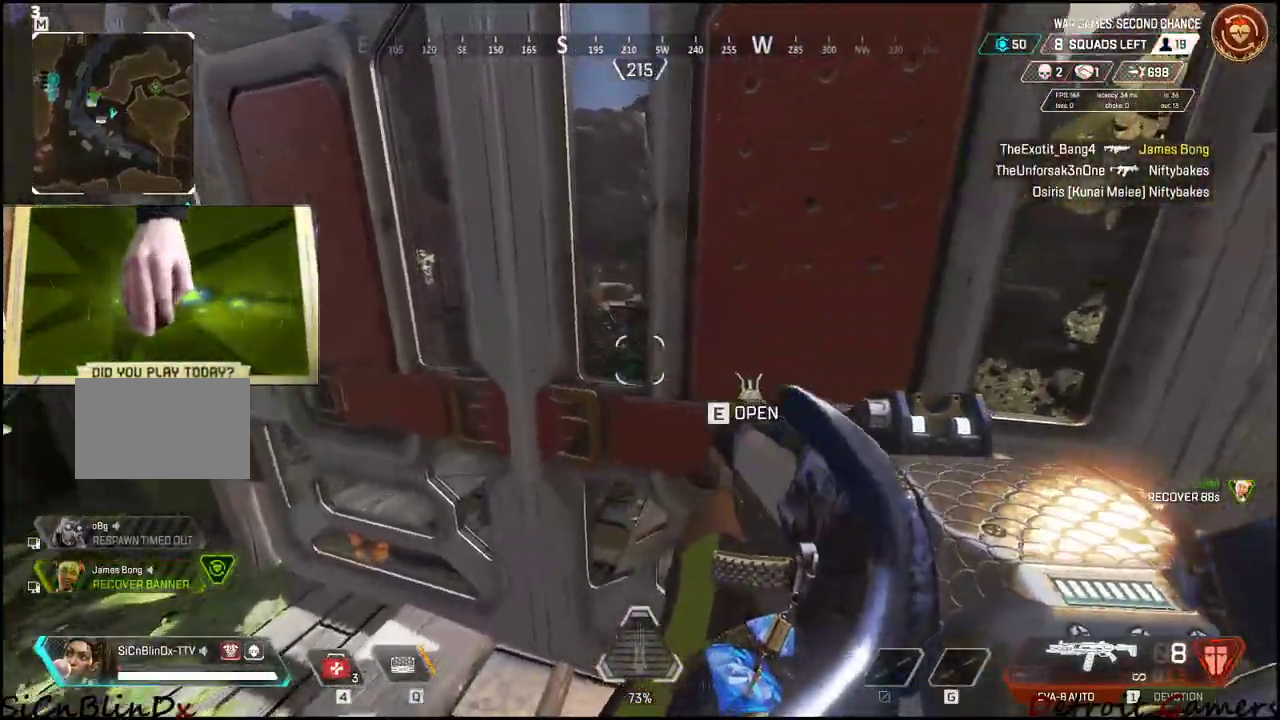
{"keys": ["e"], "events": [[33, "a", "down"], [133, "a", "up"], [500, "e", "down"]]}
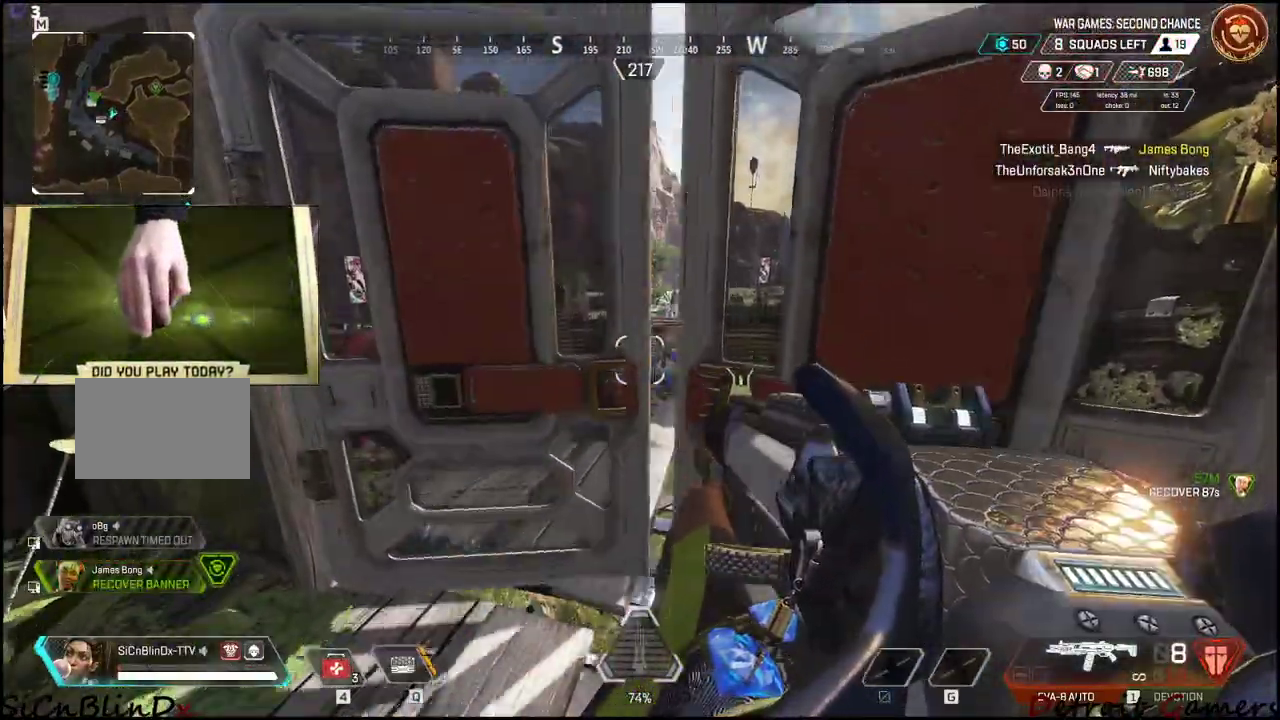
{"keys": [], "events": [[100, "e", "up"]]}
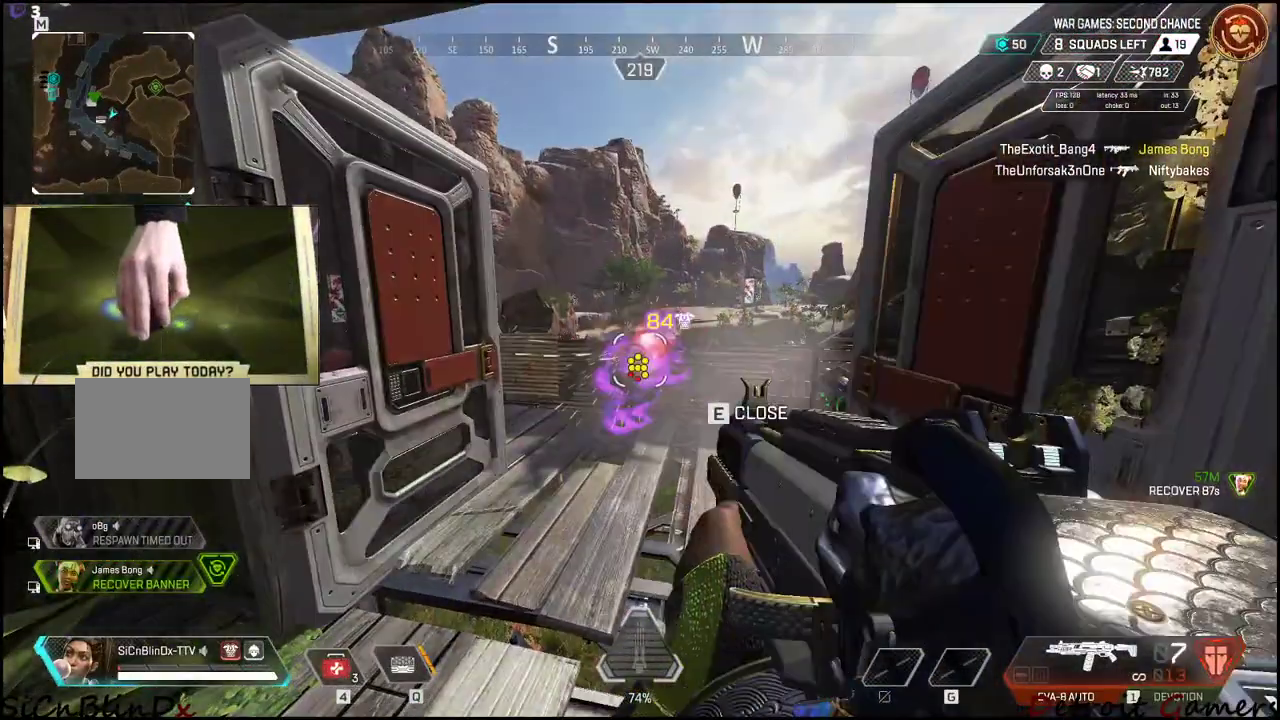
{"keys": [], "events": []}
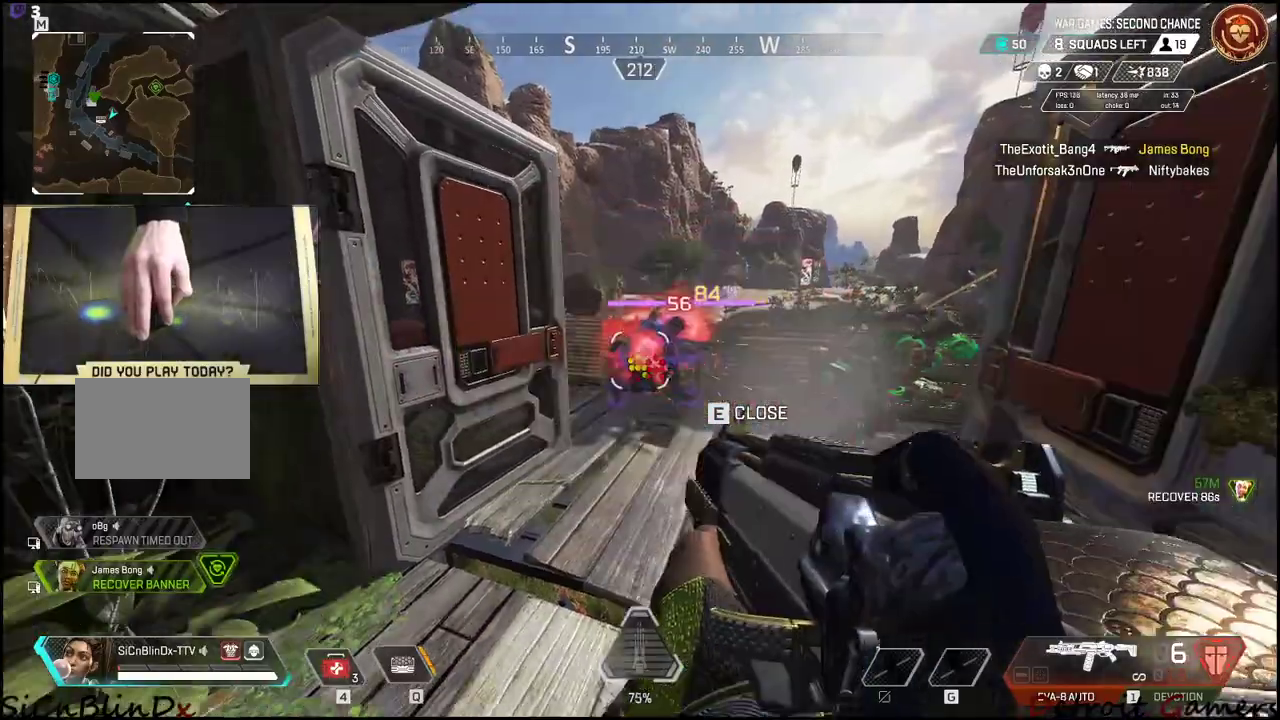
{"keys": ["d"], "events": [[366, "d", "down"]]}
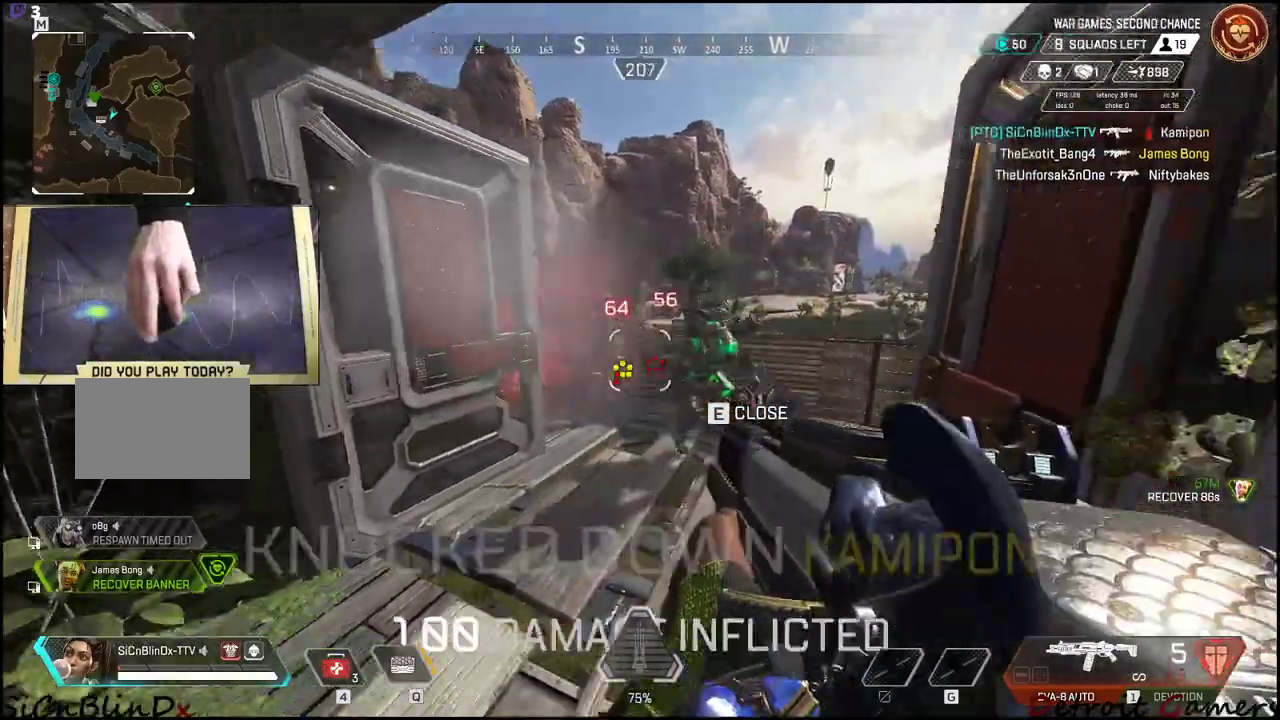
{"keys": ["a"], "events": [[50, "d", "up"], [100, "d", "down"], [150, "d", "up"], [183, "a", "down"], [283, "a", "up"], [333, "a", "down"]]}
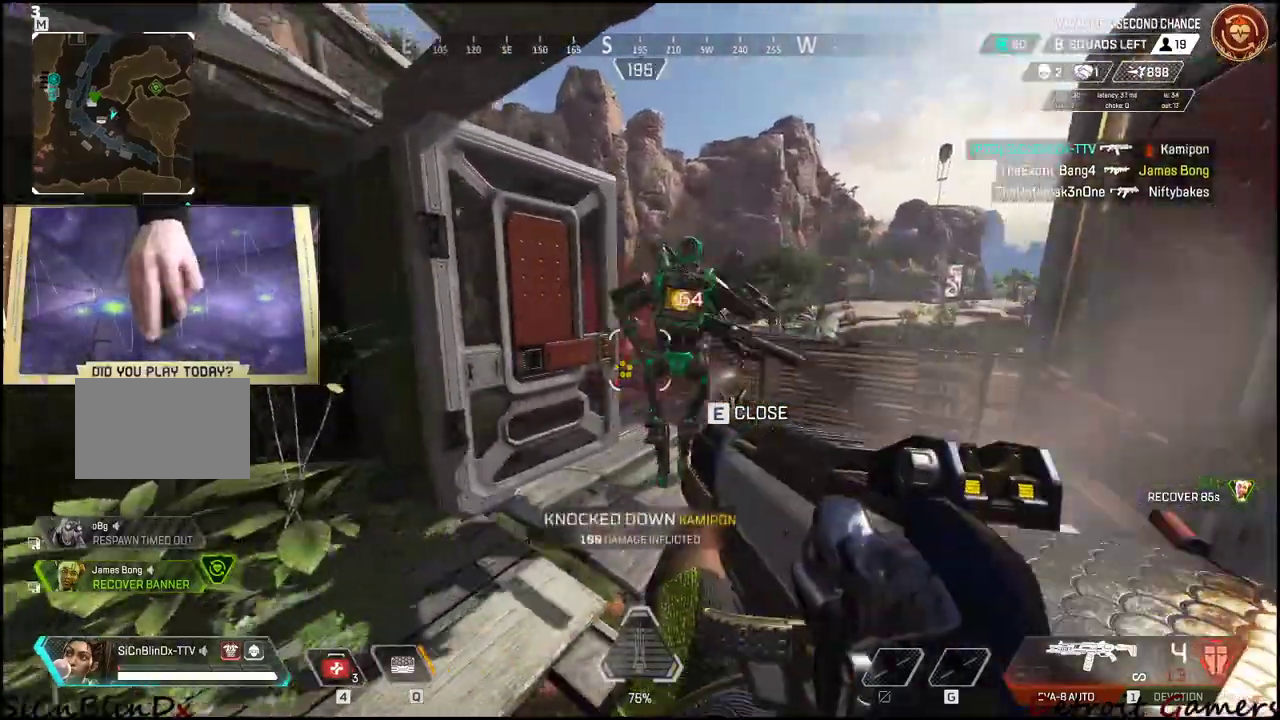
{"keys": ["a", "s"], "events": [[166, "s", "down"]]}
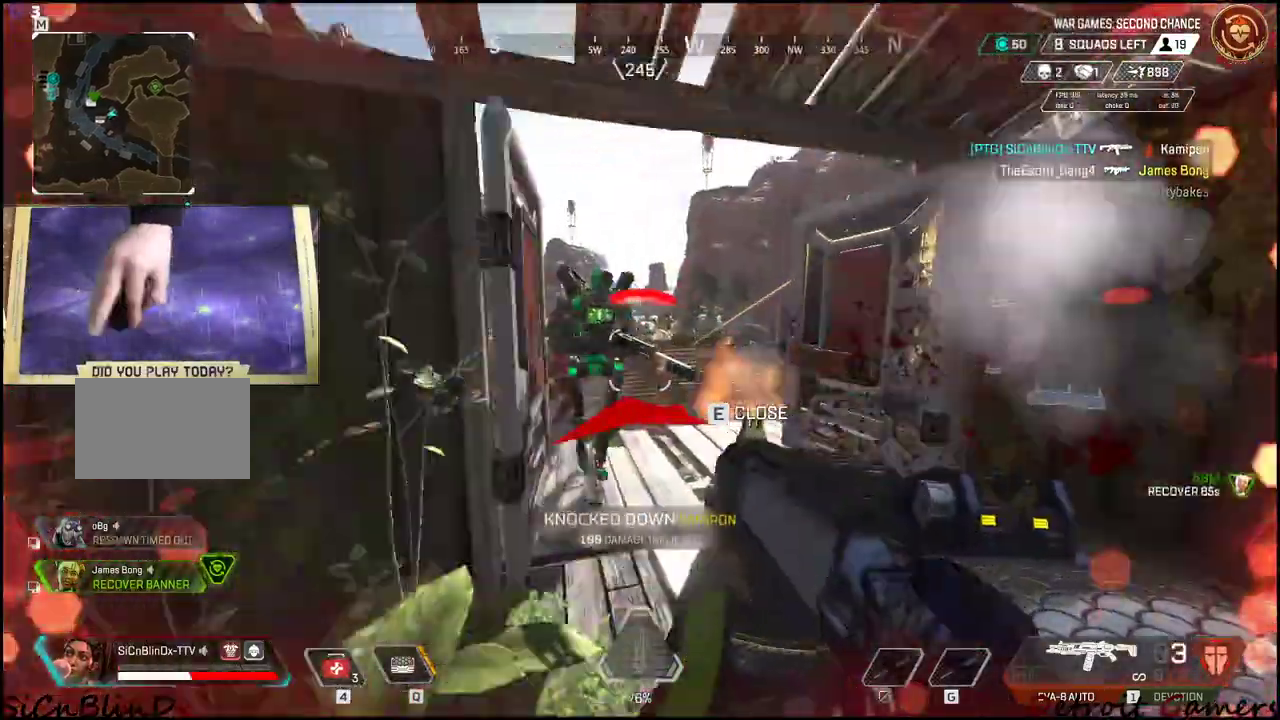
{"keys": ["d"]}
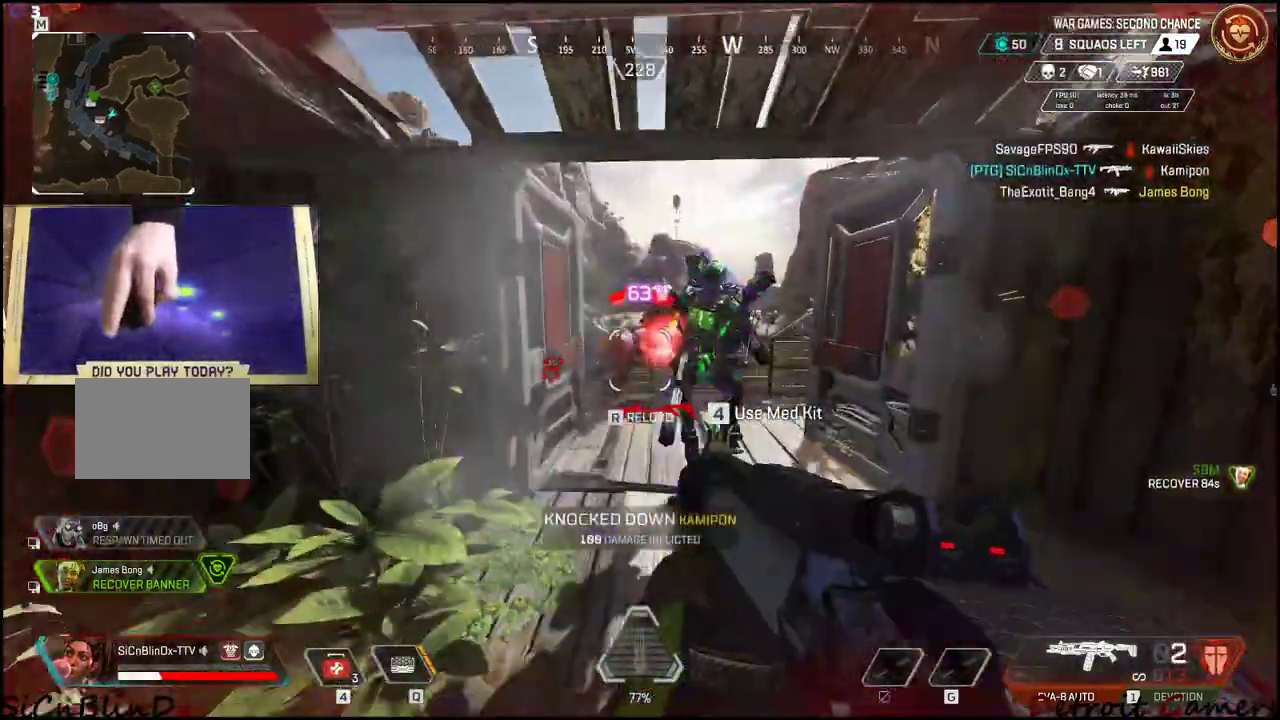
{"keys": ["d"], "events": []}
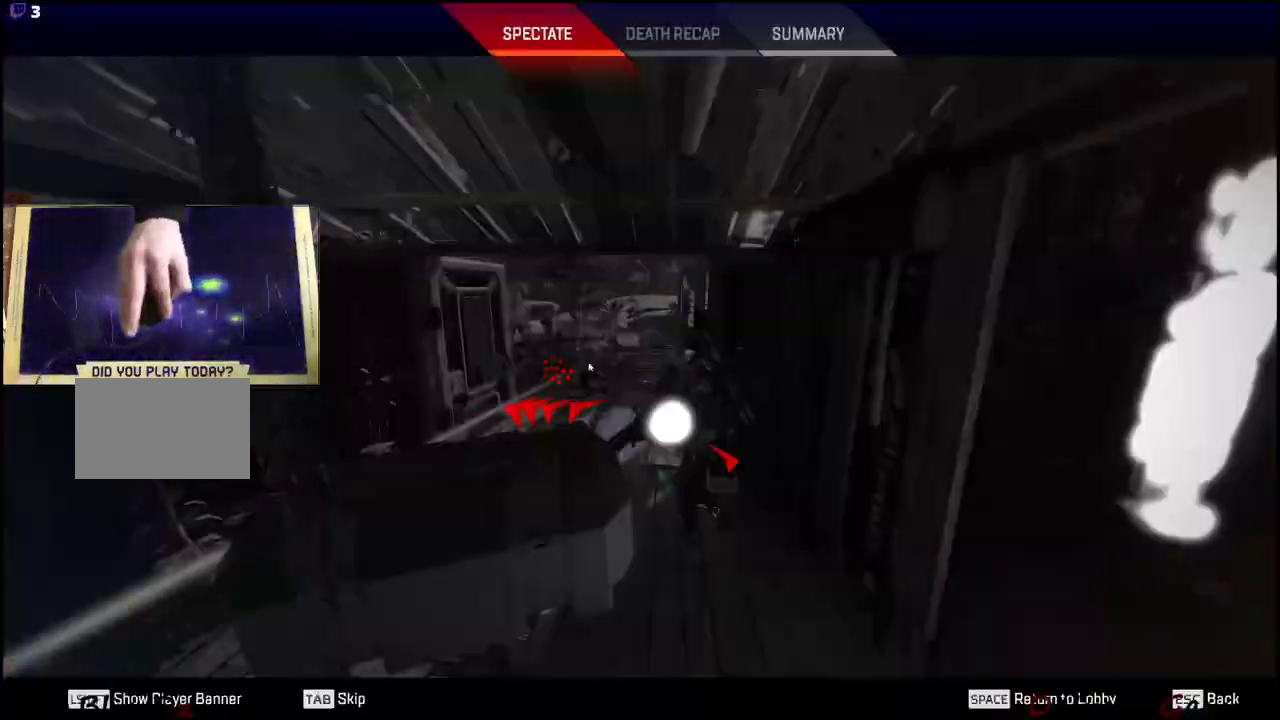
{"keys": [], "events": [[200, "s", "down"], [433, "d", "up"], [433, "s", "up"]]}
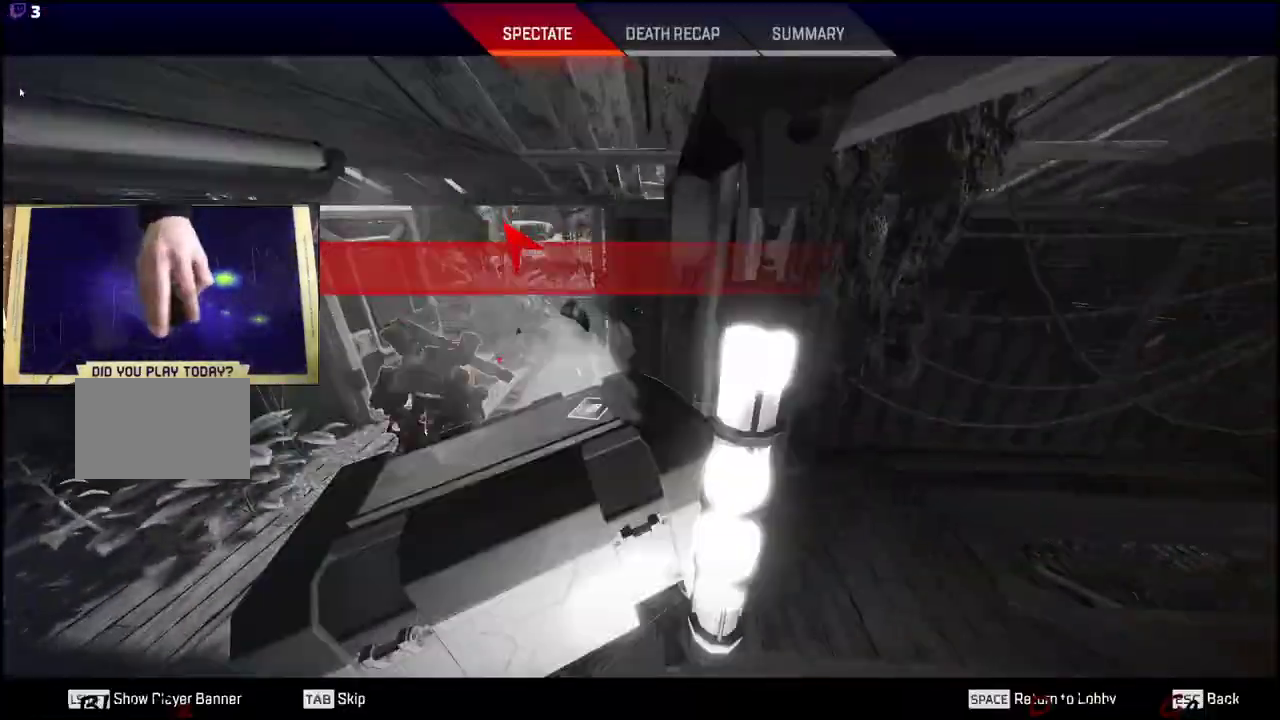
{"keys": [], "events": []}
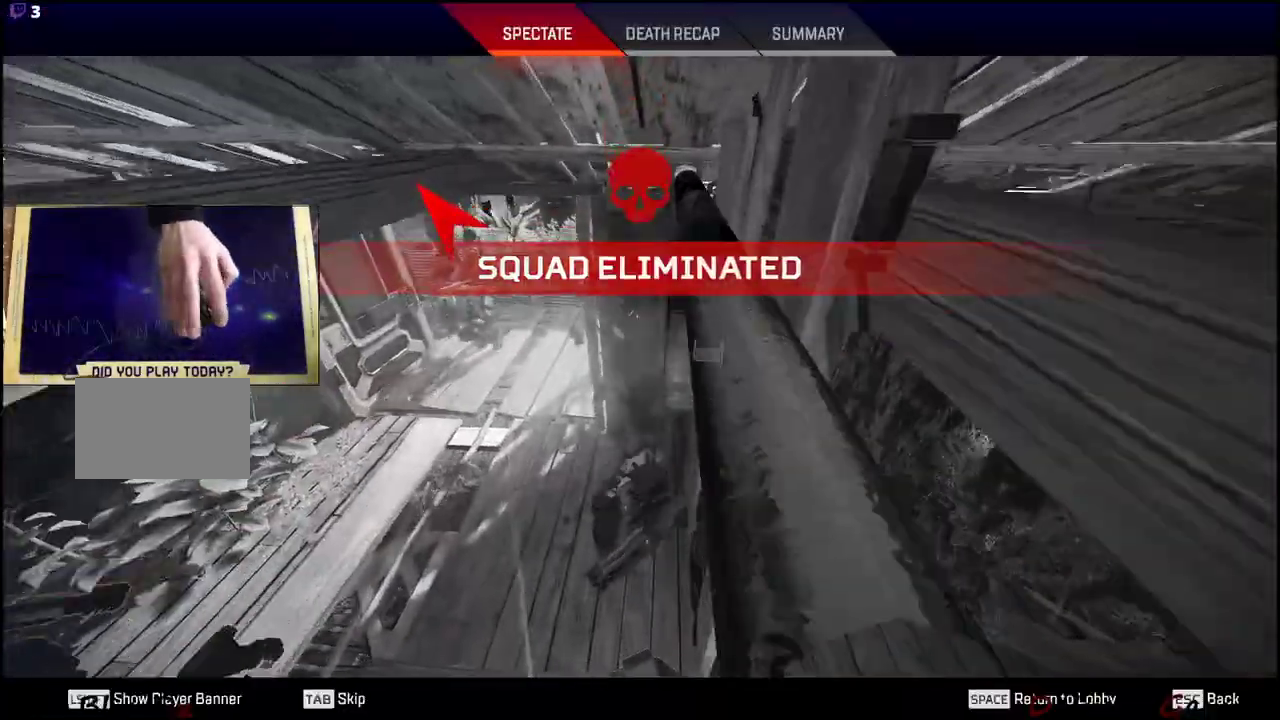
{"keys": [], "events": []}
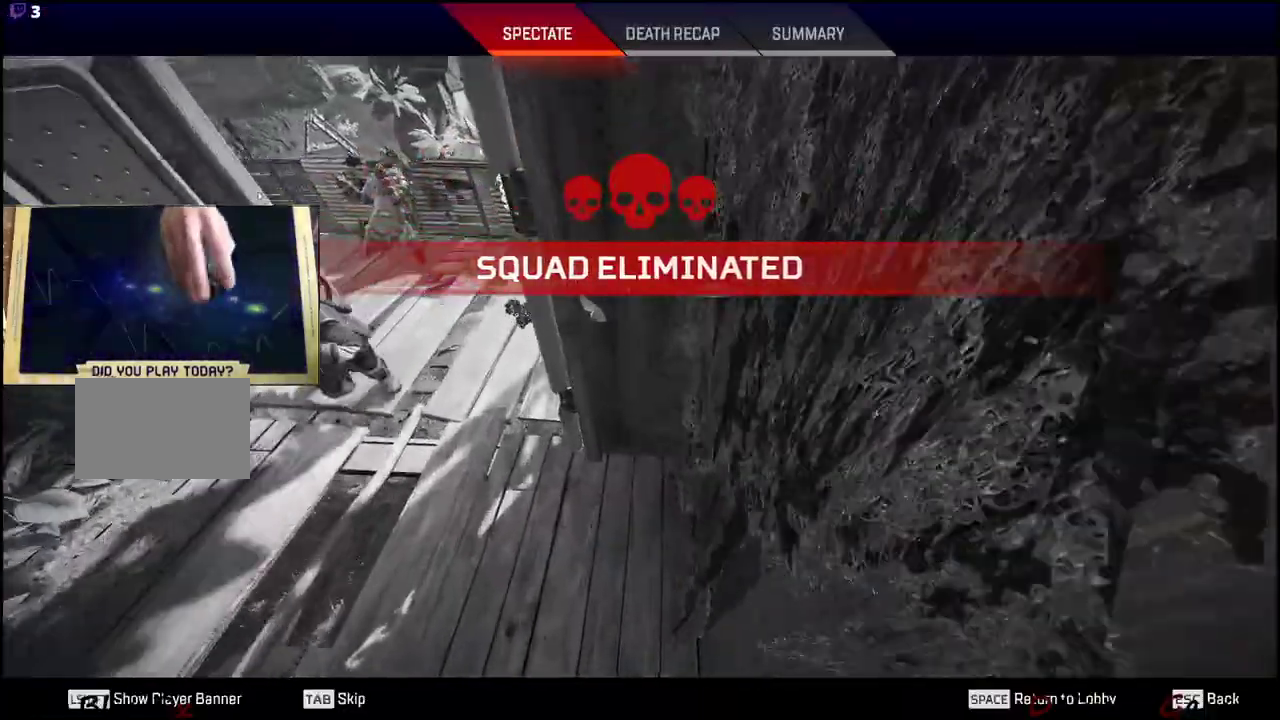
{"keys": [], "events": []}
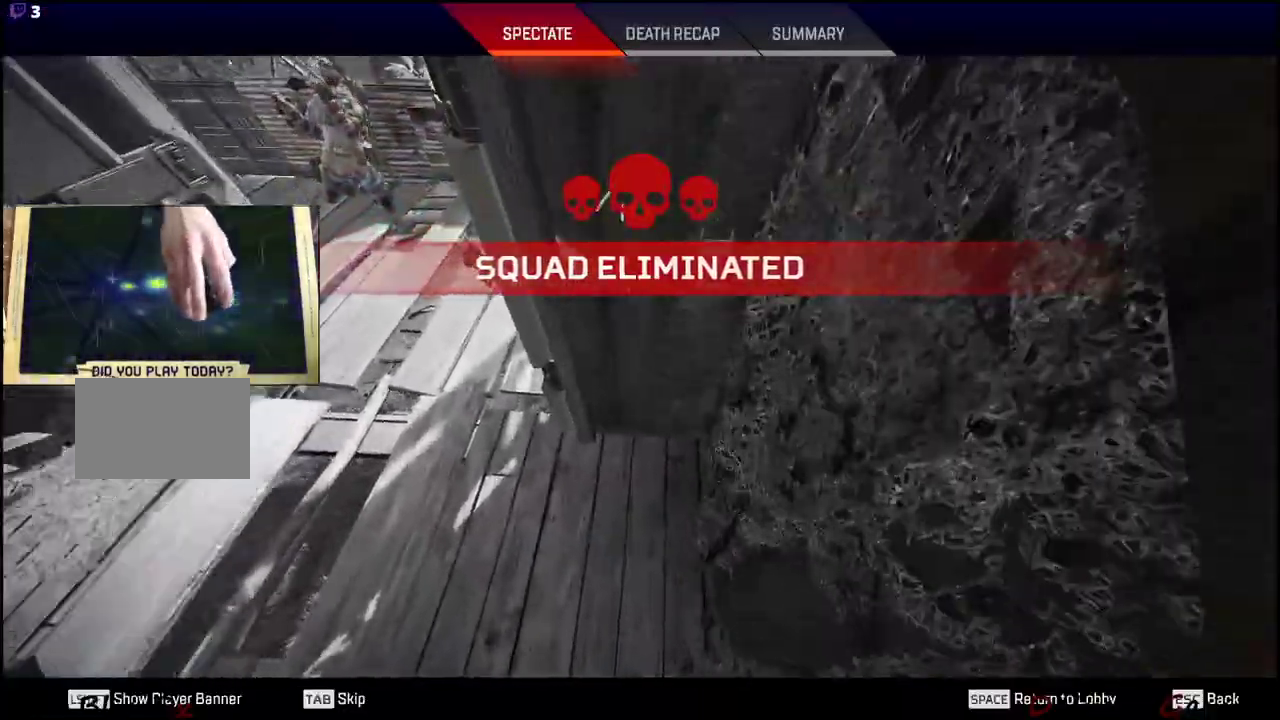
{"keys": [], "events": [[216, "space", "down"], [450, "space", "up"]]}